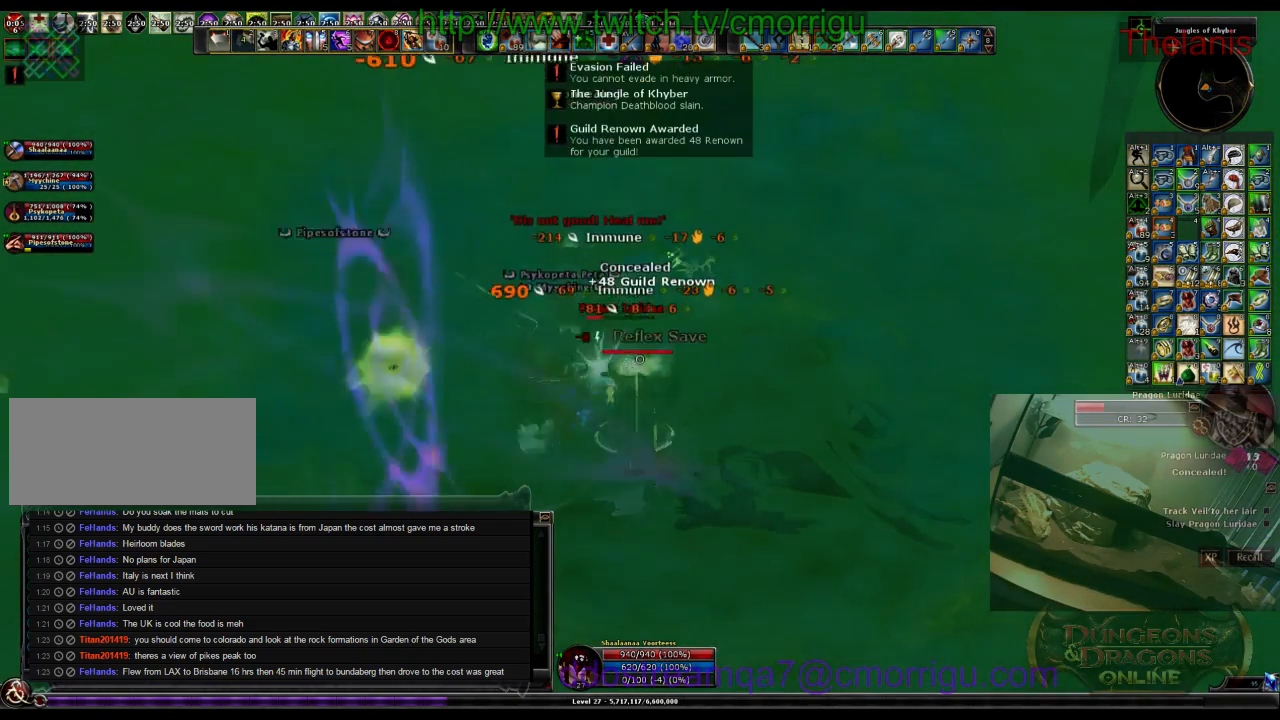
Gameplay with keyboard; each line is a JSON object with the keys held at the frame after it. "events" lists presses ("down") and releases ("up") of ".", "/", "0", "1", "2", "3", "4", "5", "6", "7", "8", "9", "a", "b", "backslash", "backspace", "c", "caps_lock", "comma", "ctrl_l", "ctrl_r", "d", "e", "equals", "escape", "f", "f1", "f10", "f11", "f12", "f2", "f3", "f4", "f5", "f6", "f7", "f8", "f9", "g", "h", "i", "j", "k", "l", "lbracket", "m", "minus", "n", "o", "p", "q", "quote", "r", "rbracket", "return", "s", "semicolon", "shift_l", "shift_r", "space", "t", "tab", "tilde", "u", "v", "w", "x", "y" and "z" between this image and that frame as [ms after this image, input, new state], when the widget could be followed in between. No other keys are recorded. Mouse input is not recorded.
{"keys": [], "events": []}
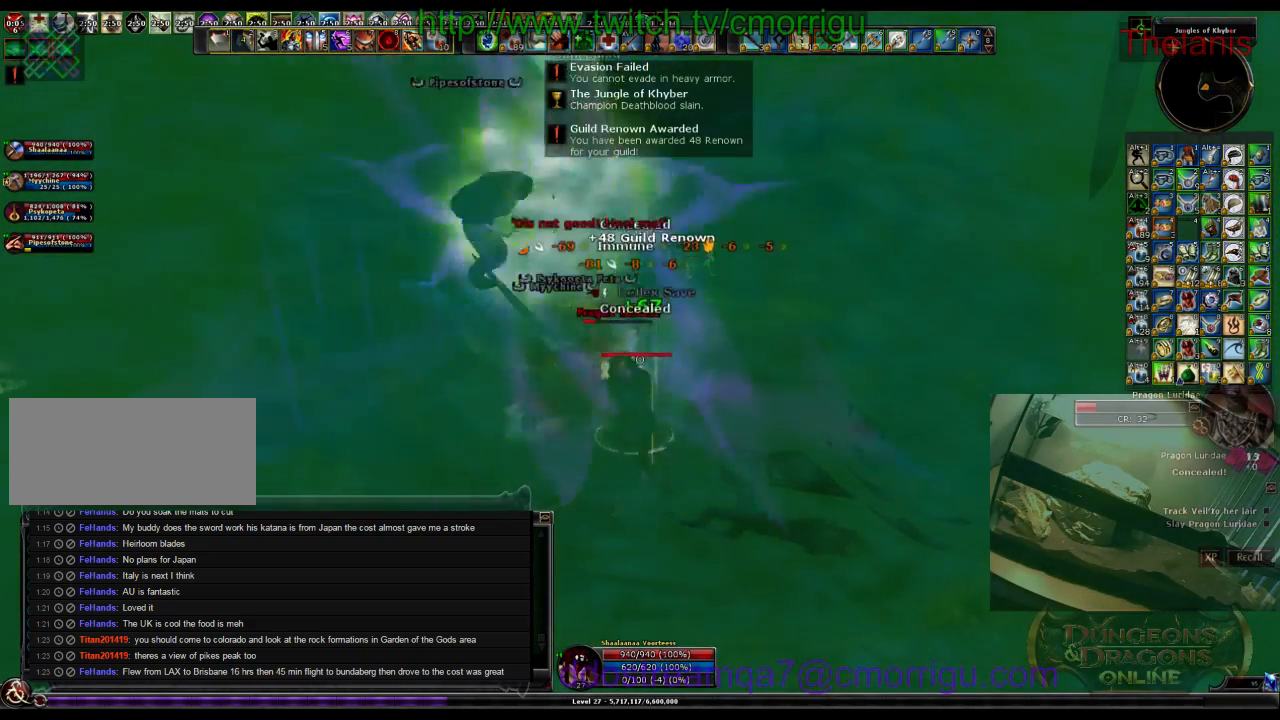
{"keys": [], "events": []}
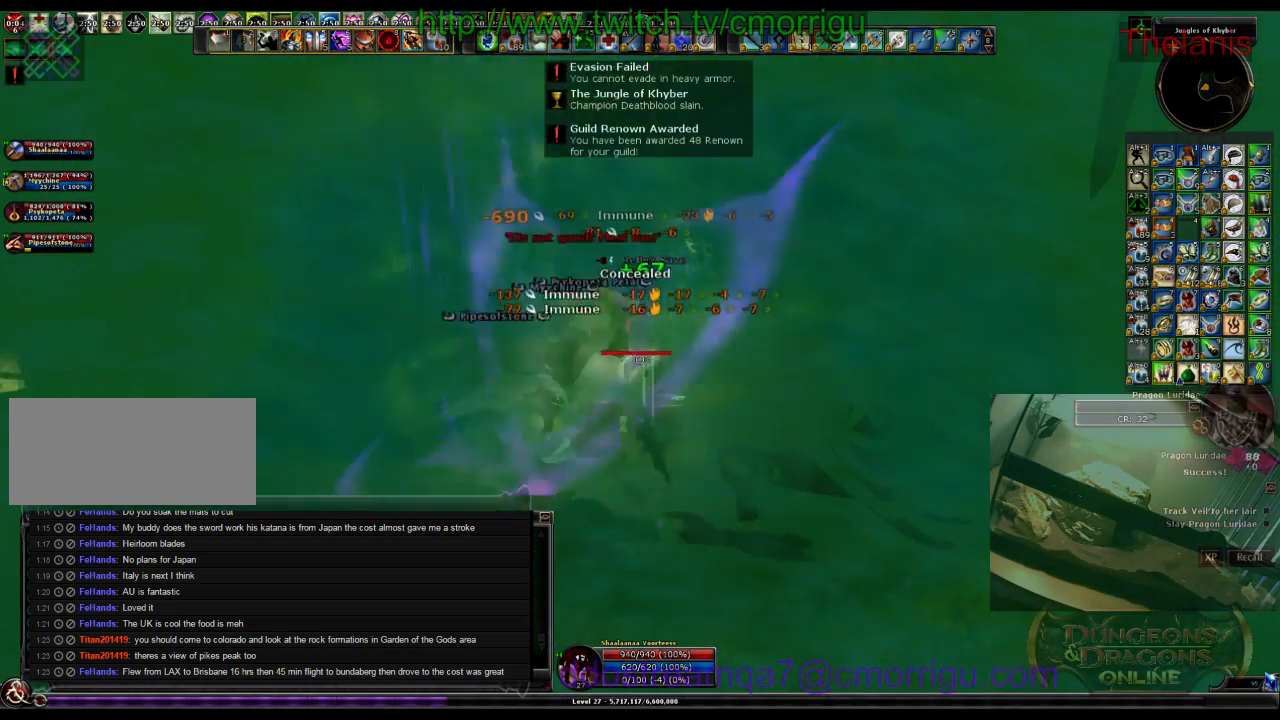
{"keys": ["1", "a", "w"], "events": [[234, "a", "down"], [400, "w", "down"], [467, "1", "down"]]}
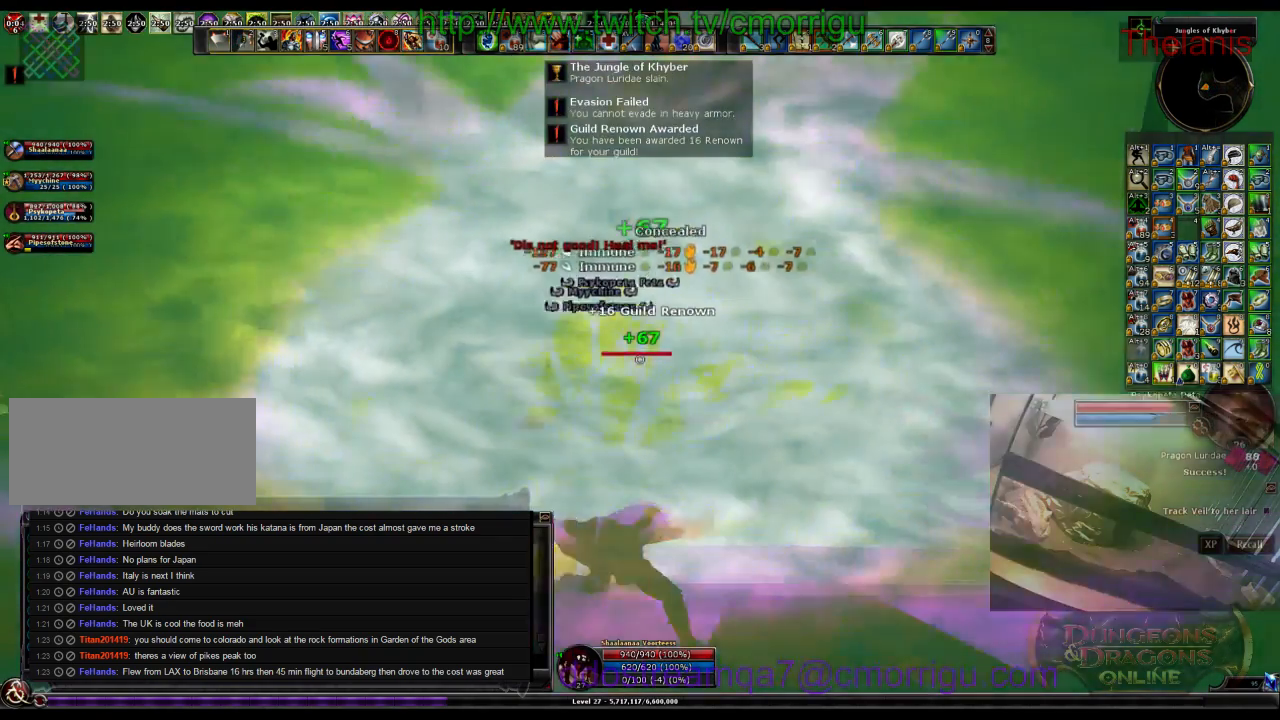
{"keys": ["2"], "events": [[134, "1", "up"], [200, "a", "up"], [267, "w", "up"], [400, "2", "down"]]}
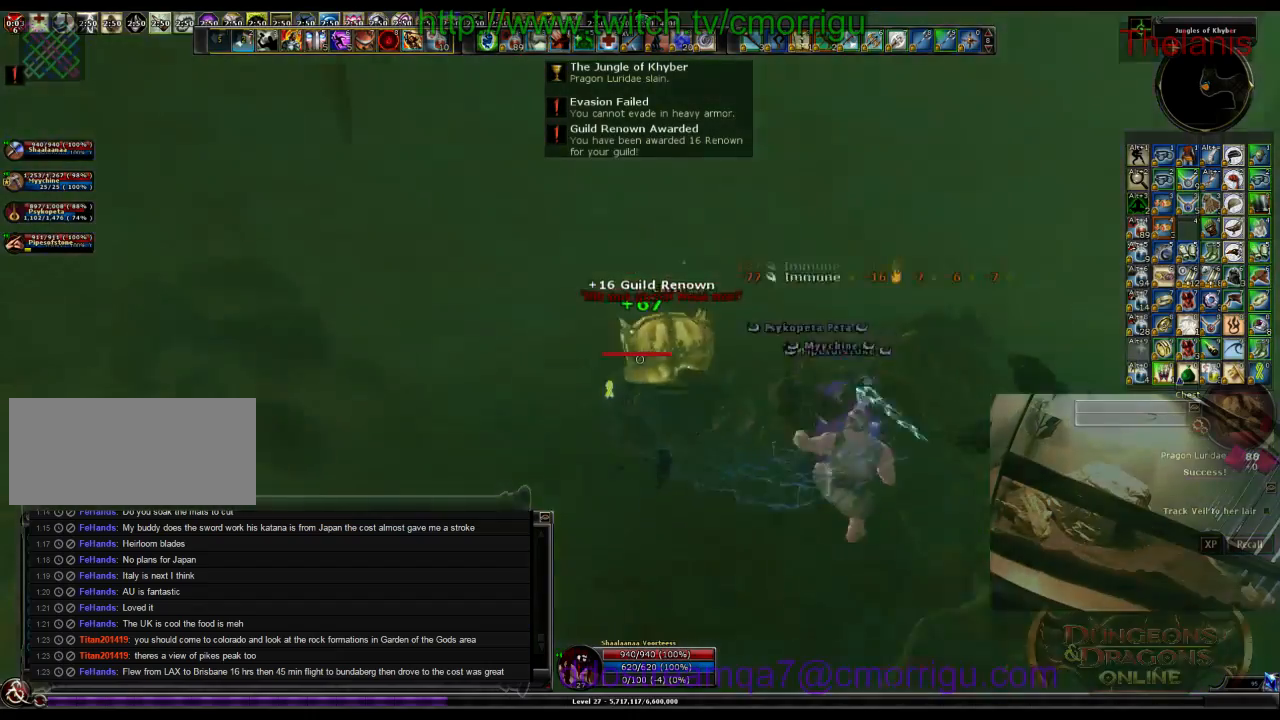
{"keys": [], "events": [[67, "2", "up"]]}
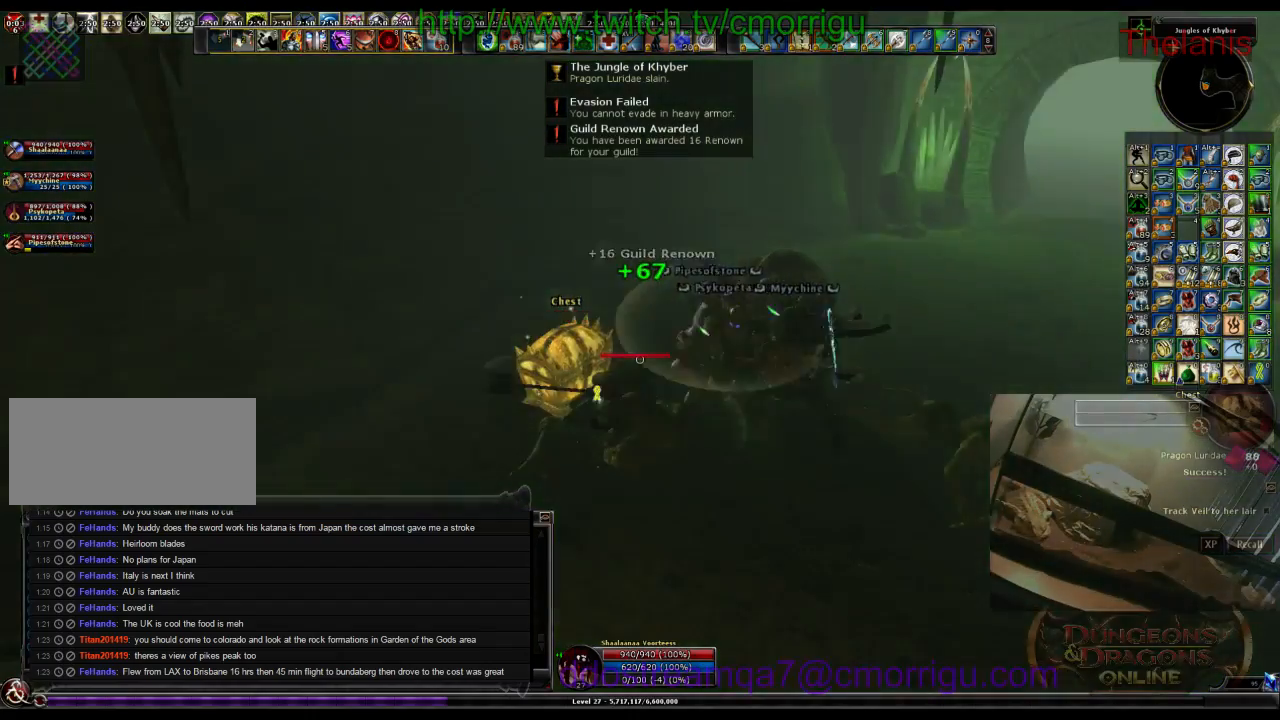
{"keys": [], "events": [[200, "a", "down"], [434, "a", "up"]]}
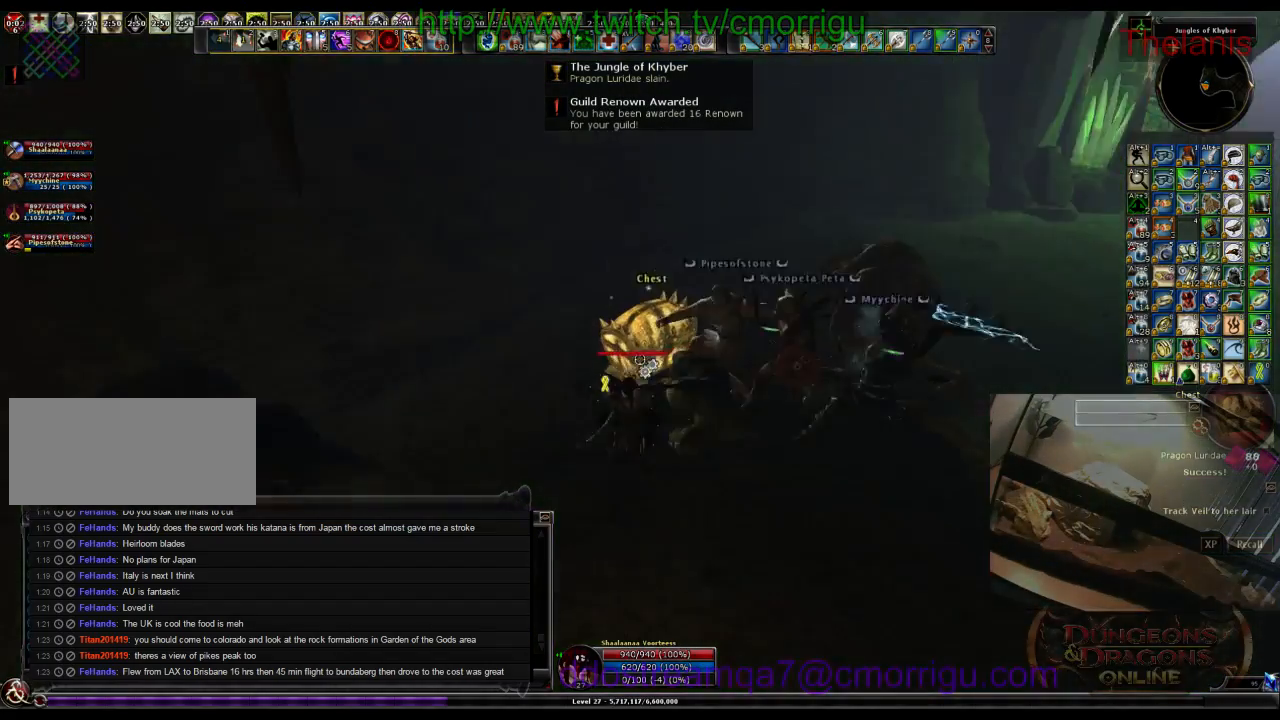
{"keys": [], "events": []}
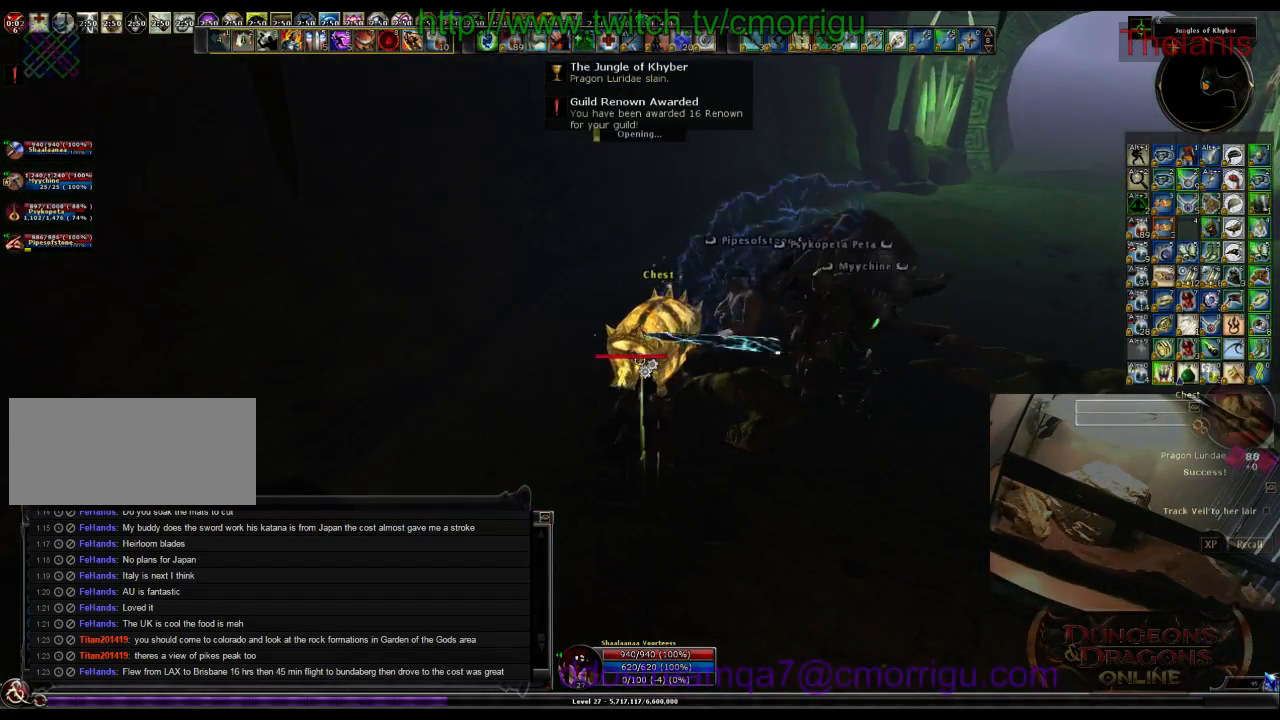
{"keys": [], "events": []}
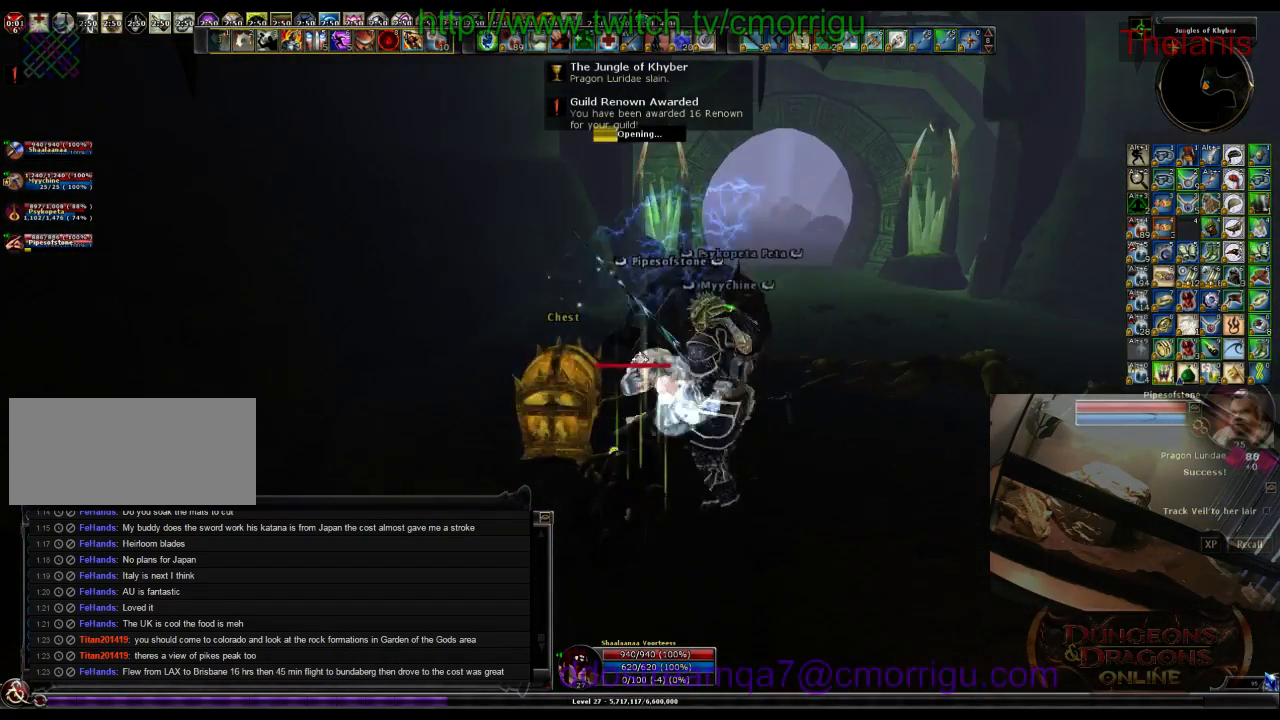
{"keys": [], "events": []}
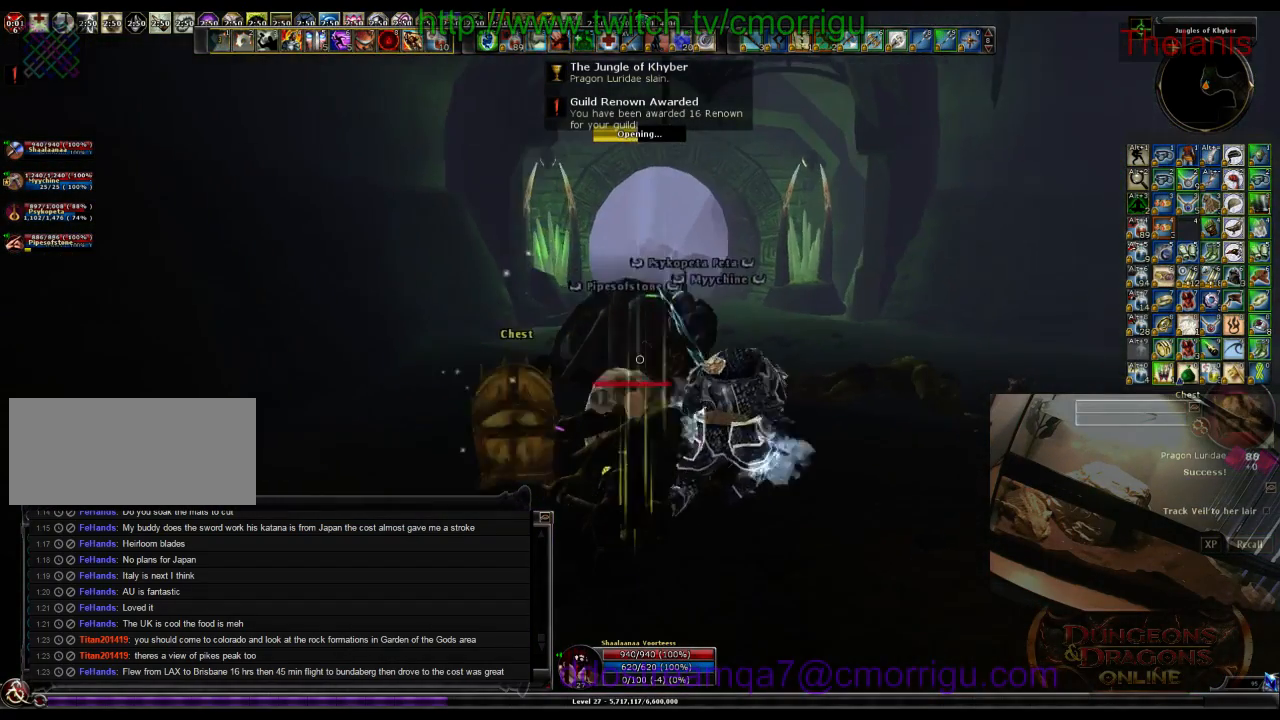
{"keys": [], "events": []}
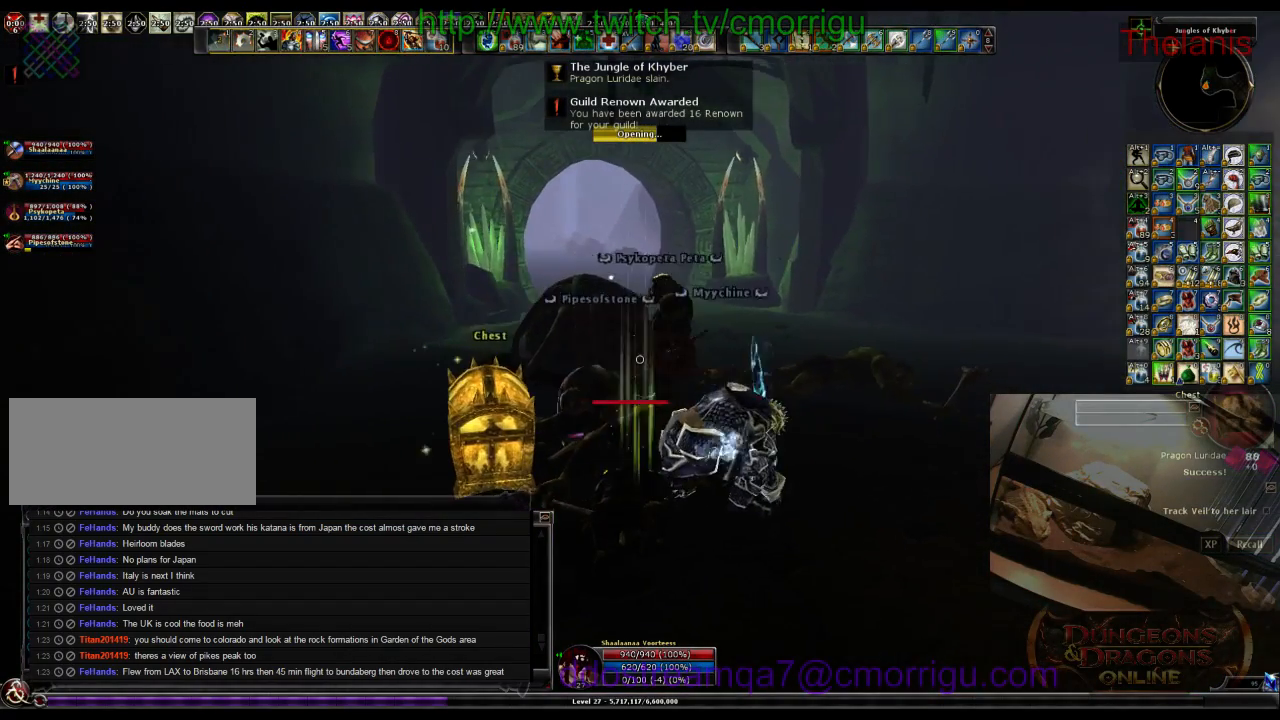
{"keys": [], "events": []}
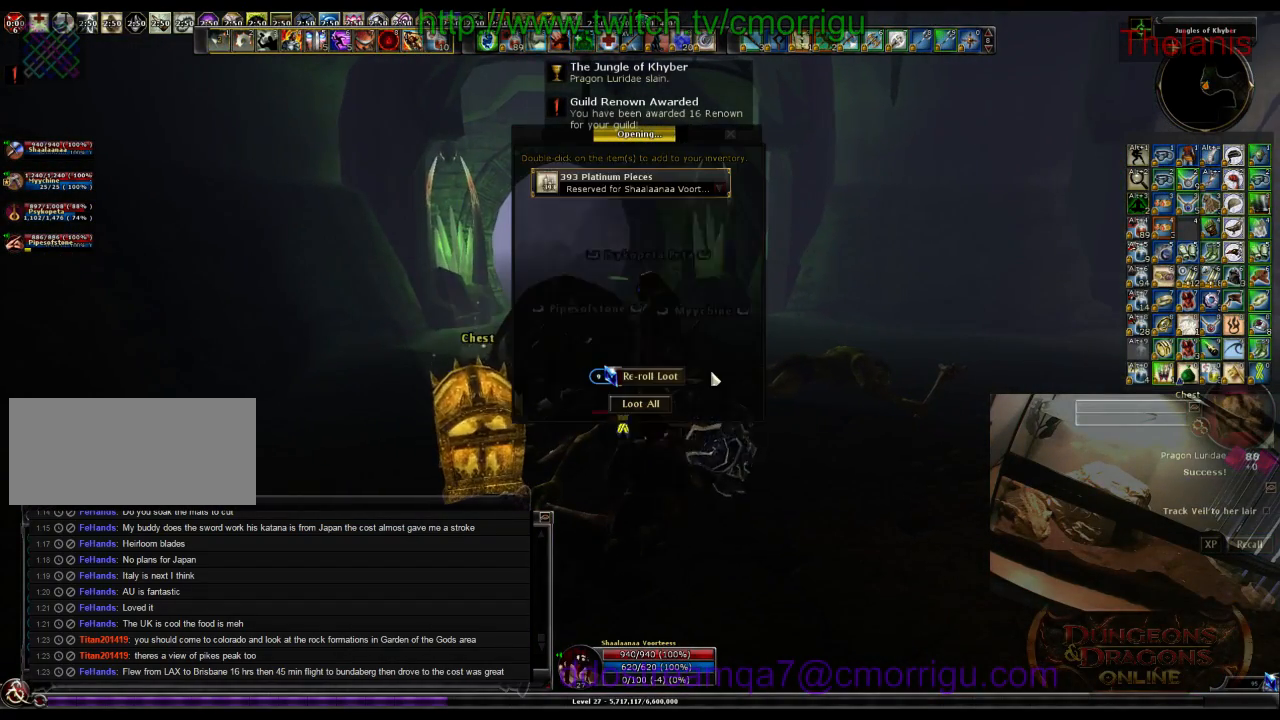
{"keys": [], "events": []}
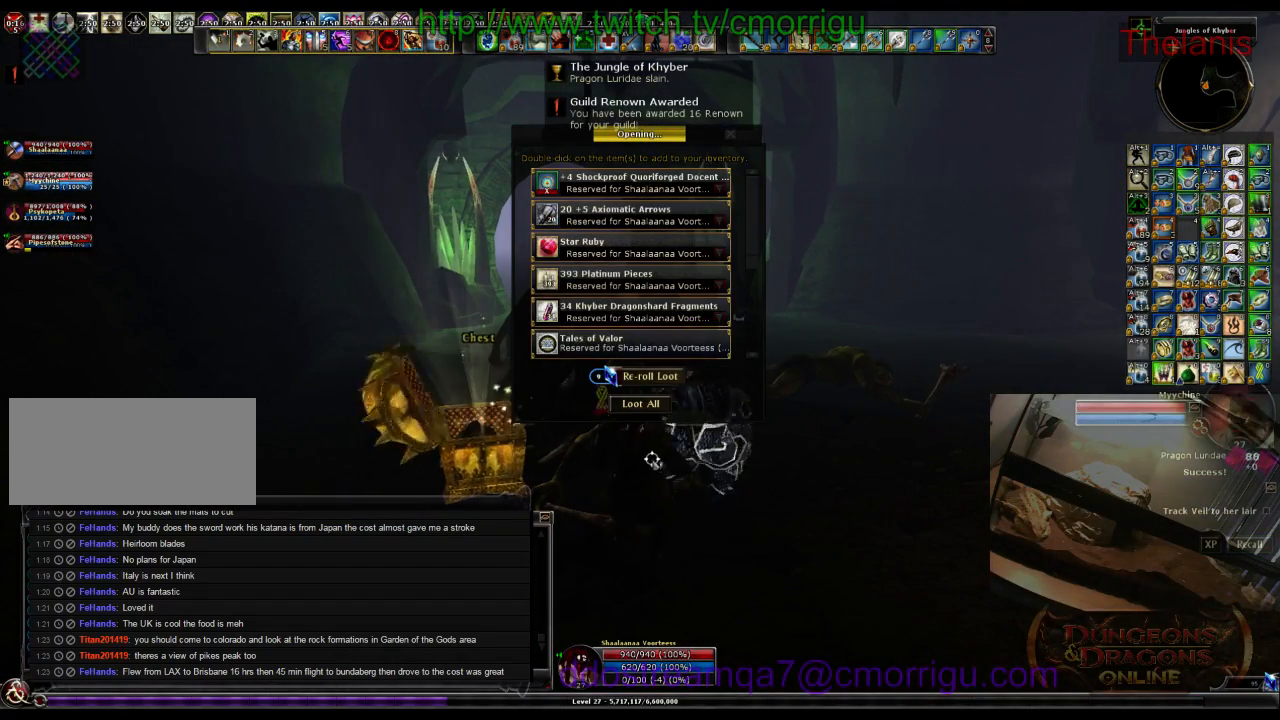
{"keys": [], "events": []}
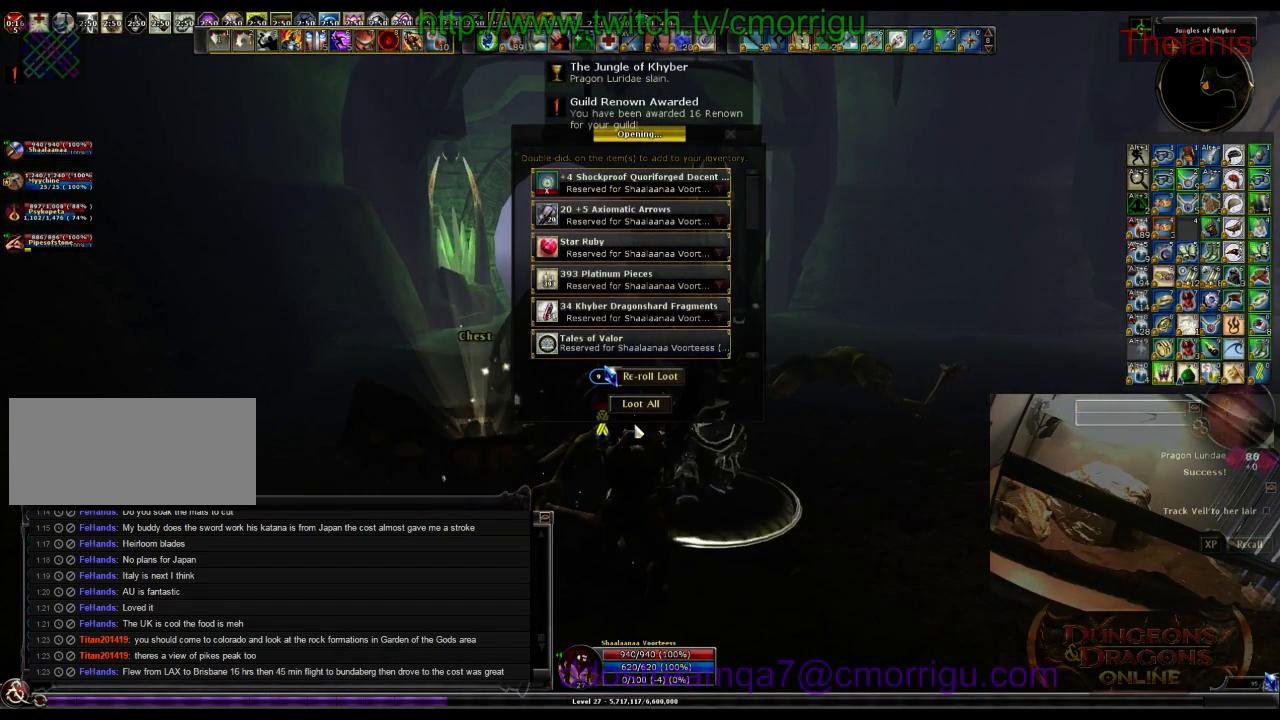
{"keys": [], "events": []}
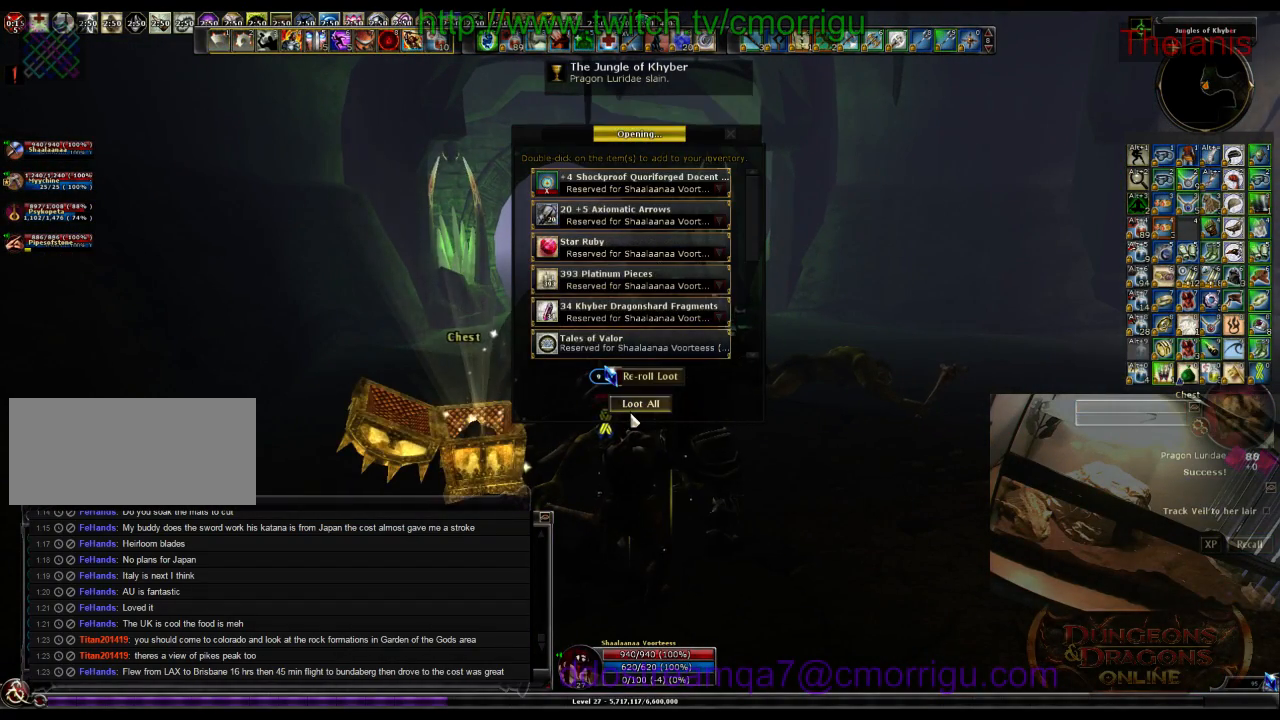
{"keys": [], "events": []}
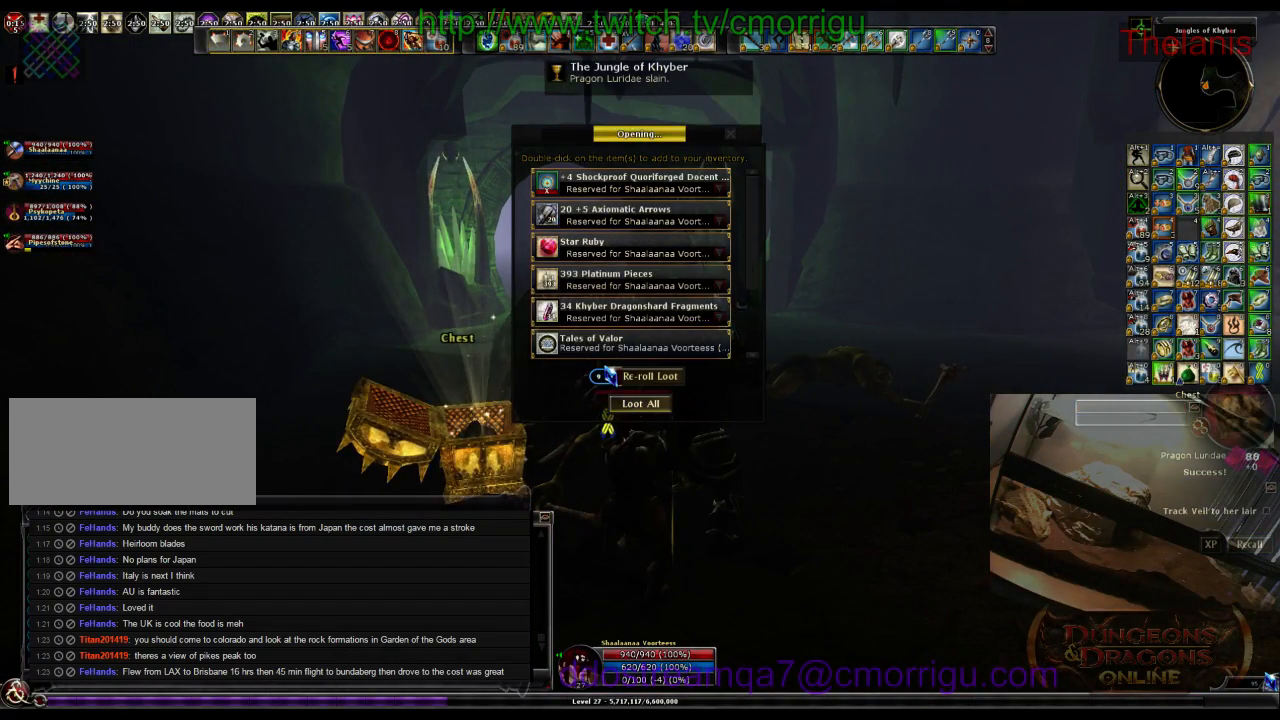
{"keys": ["w"], "events": [[500, "w", "down"]]}
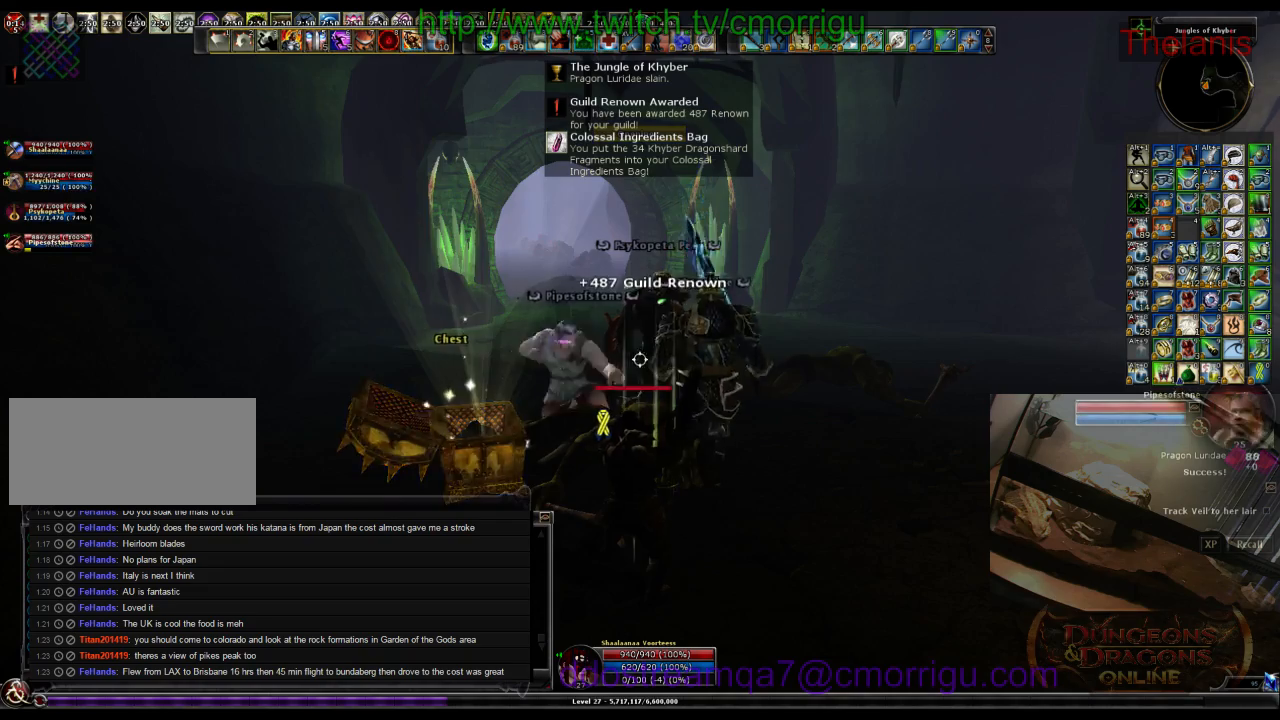
{"keys": ["w"], "events": []}
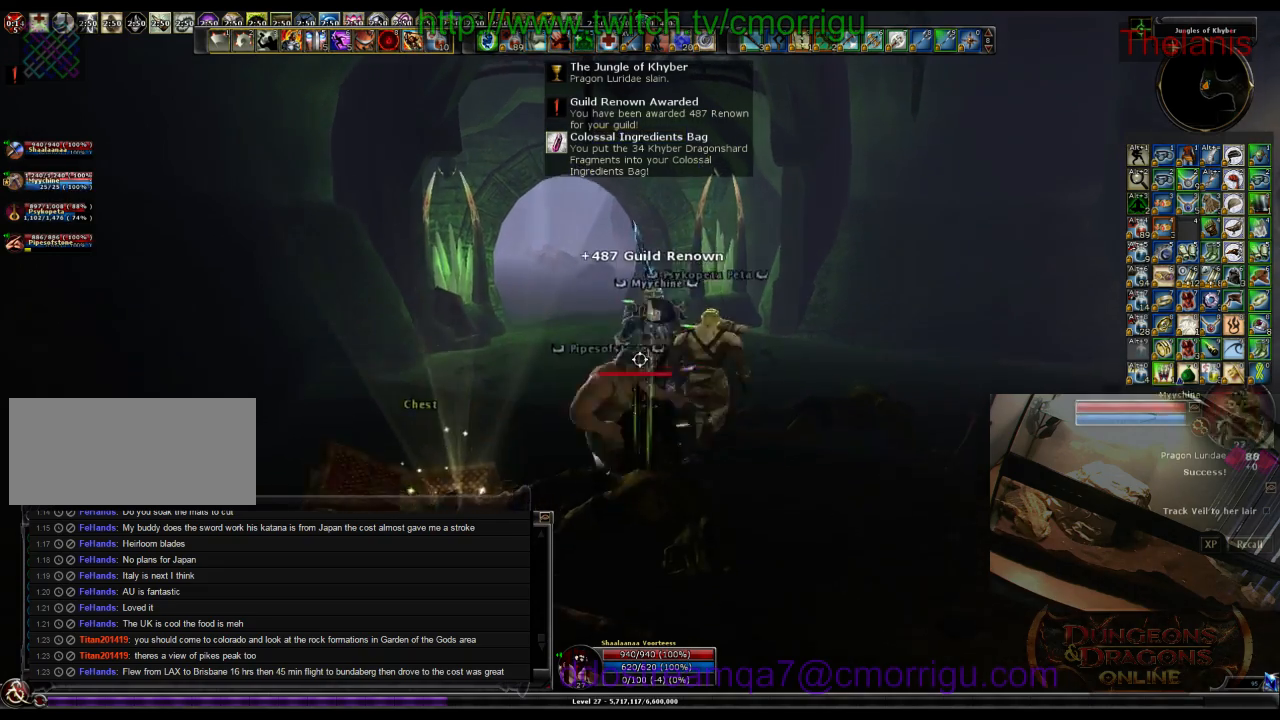
{"keys": ["w"], "events": []}
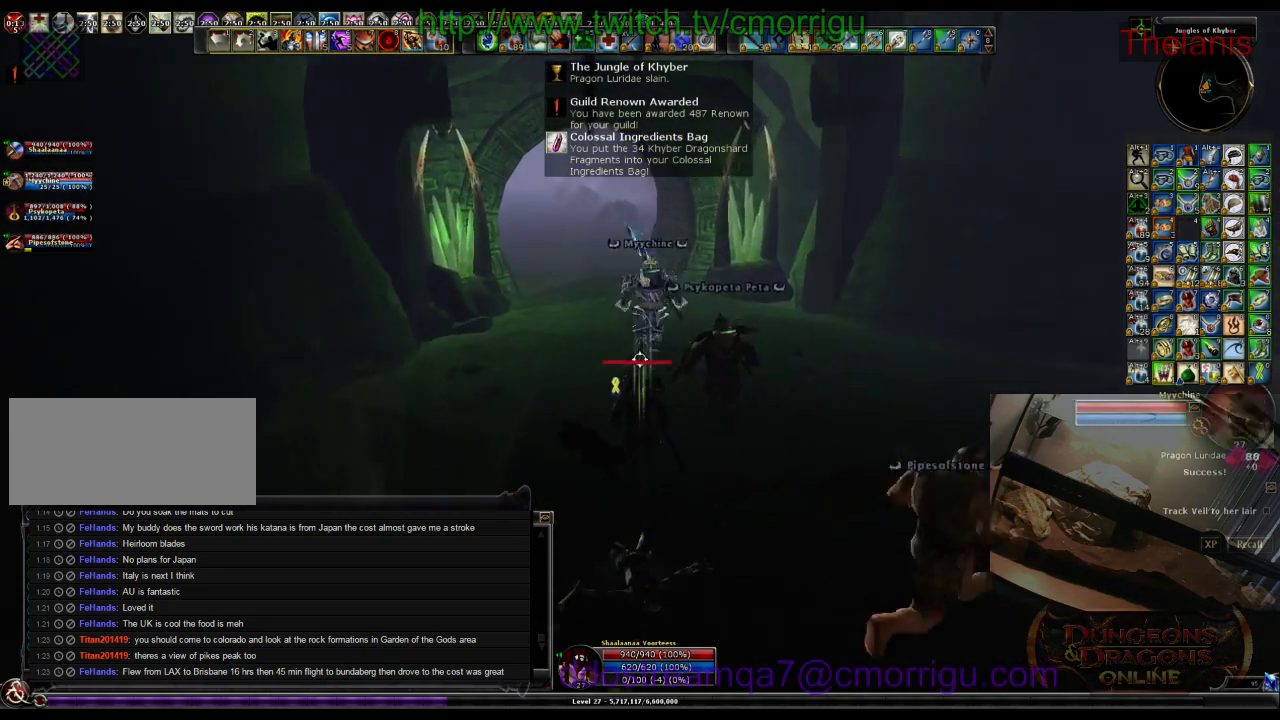
{"keys": ["w"], "events": []}
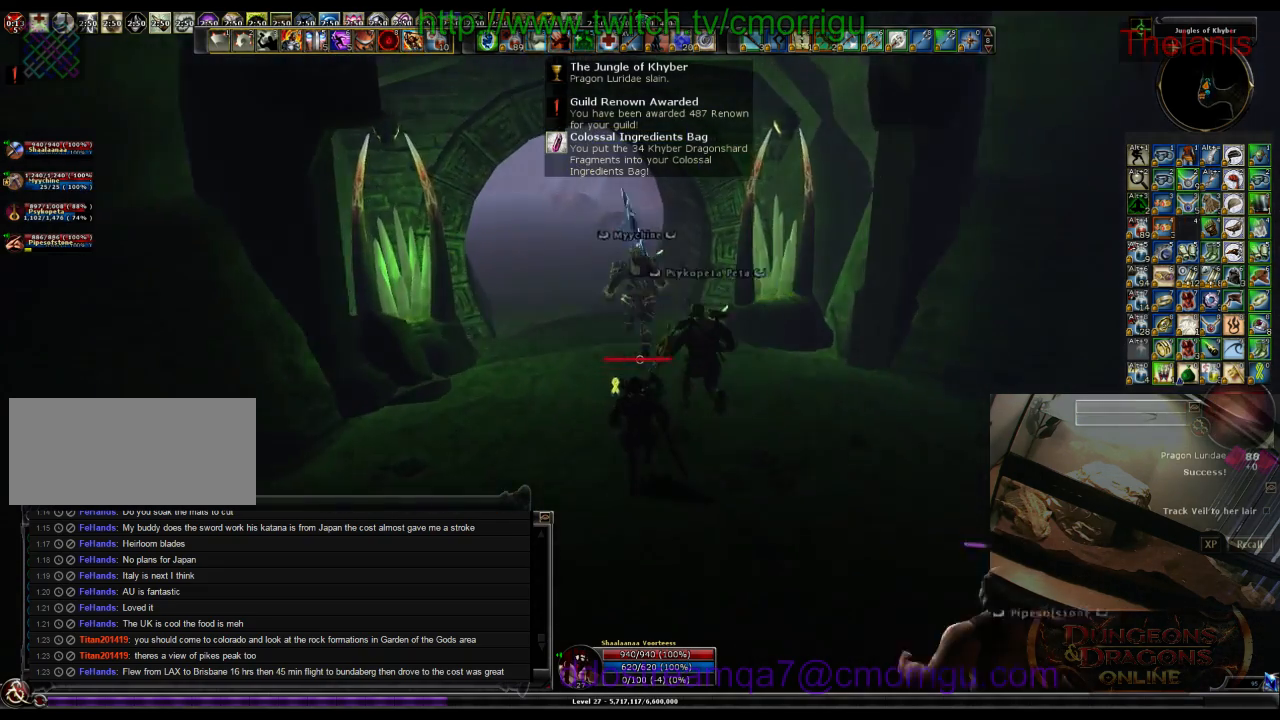
{"keys": ["w"], "events": []}
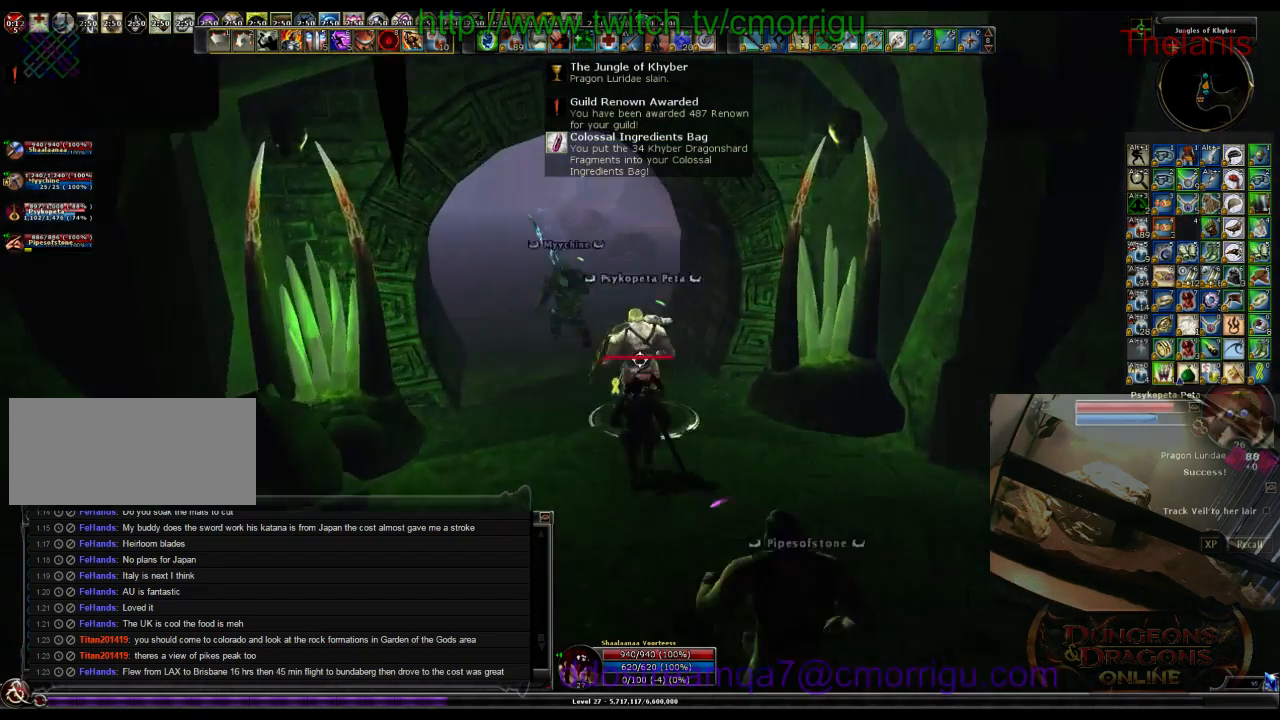
{"keys": ["w"], "events": []}
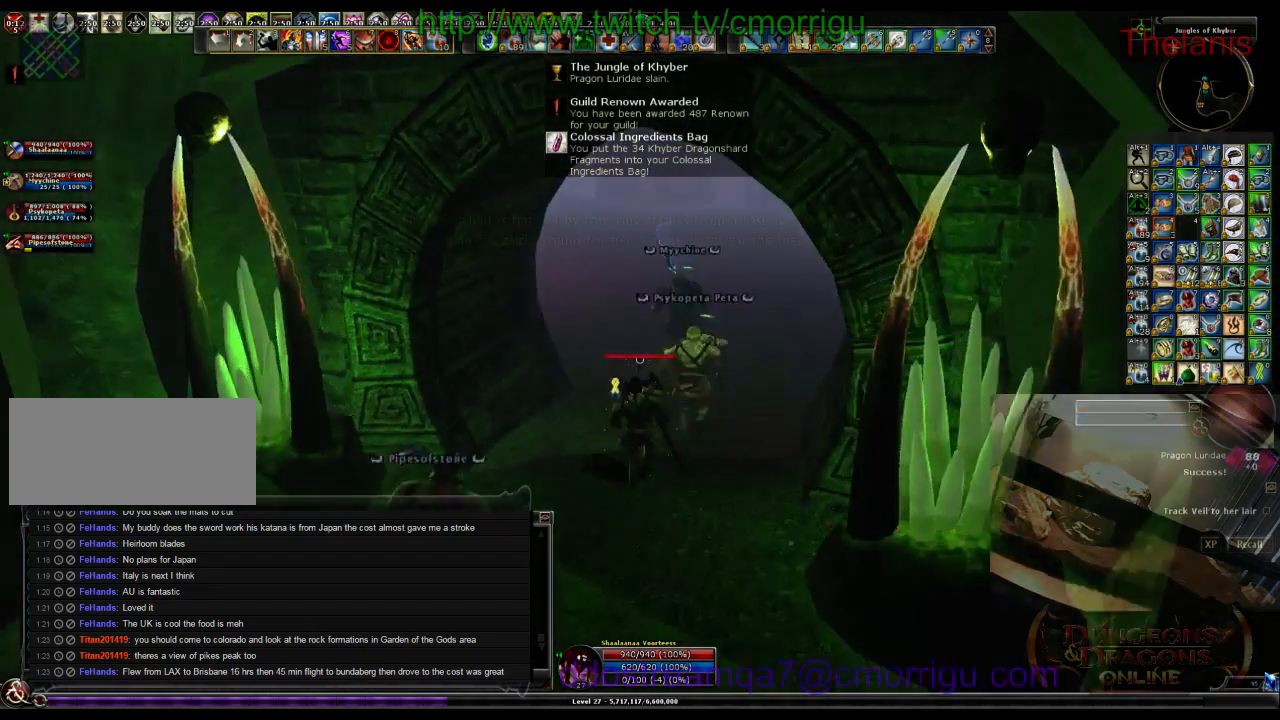
{"keys": ["w"], "events": []}
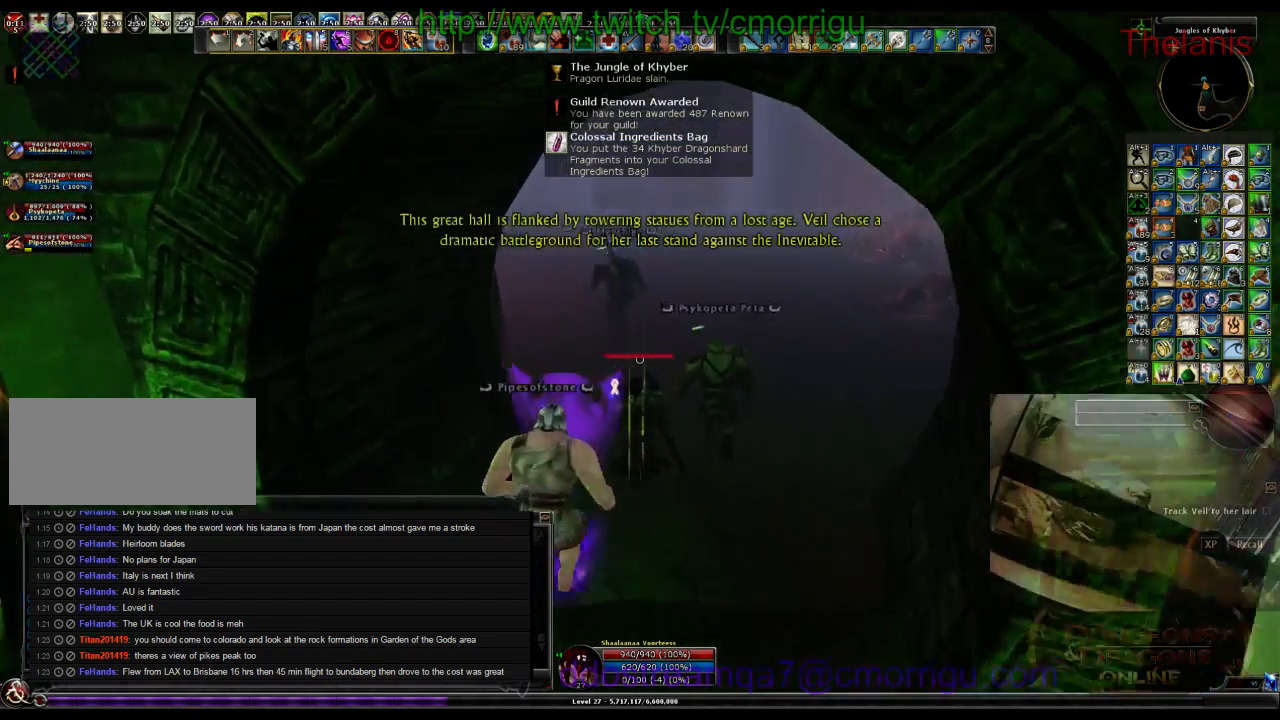
{"keys": ["w"], "events": []}
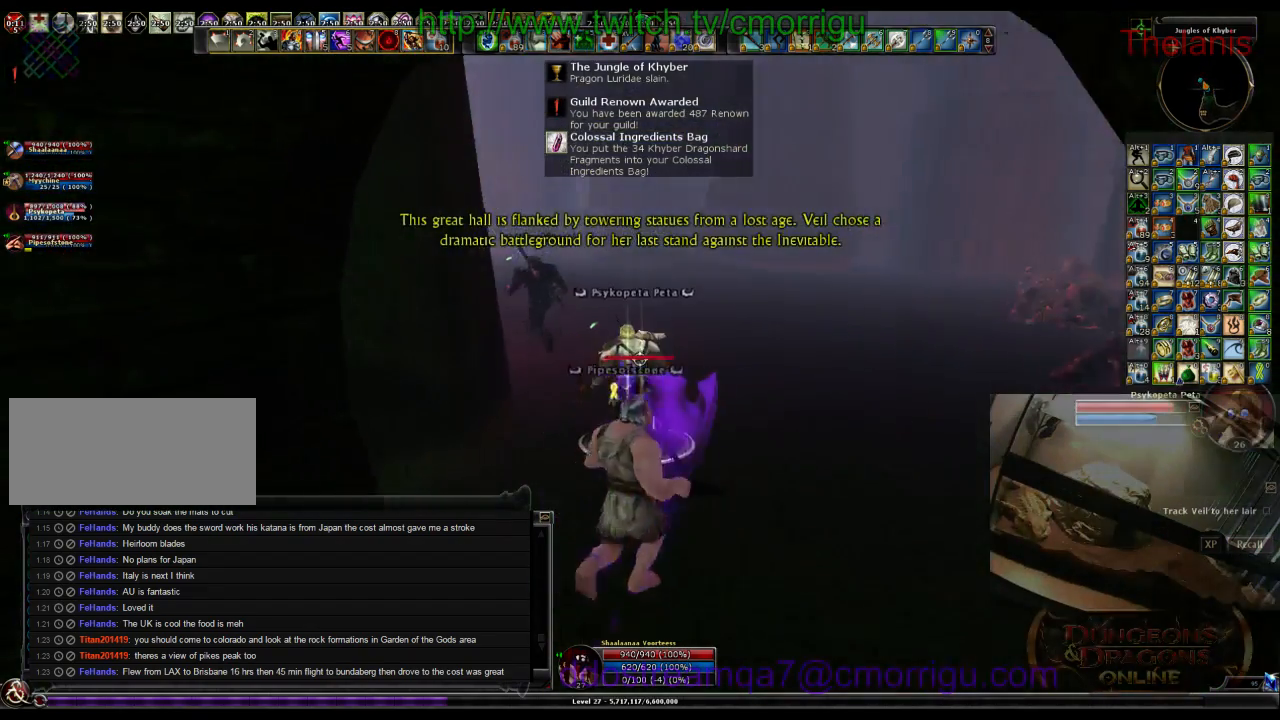
{"keys": ["w"], "events": []}
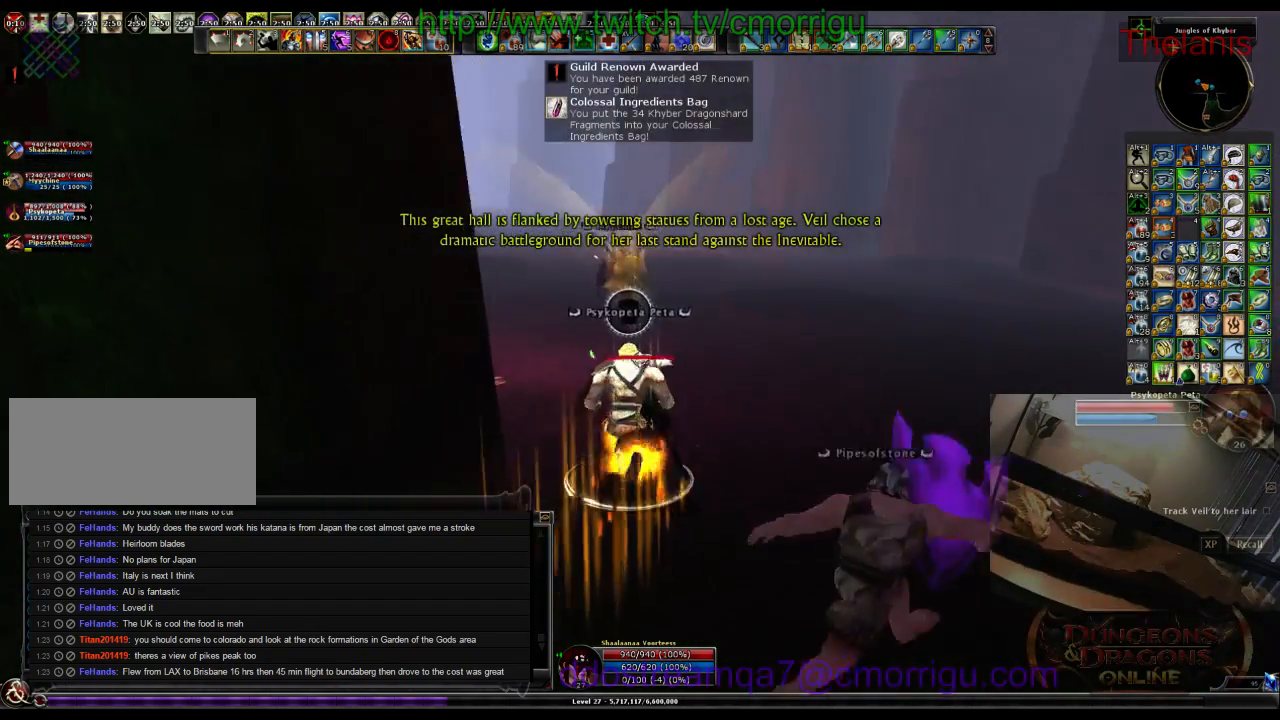
{"keys": ["w"], "events": []}
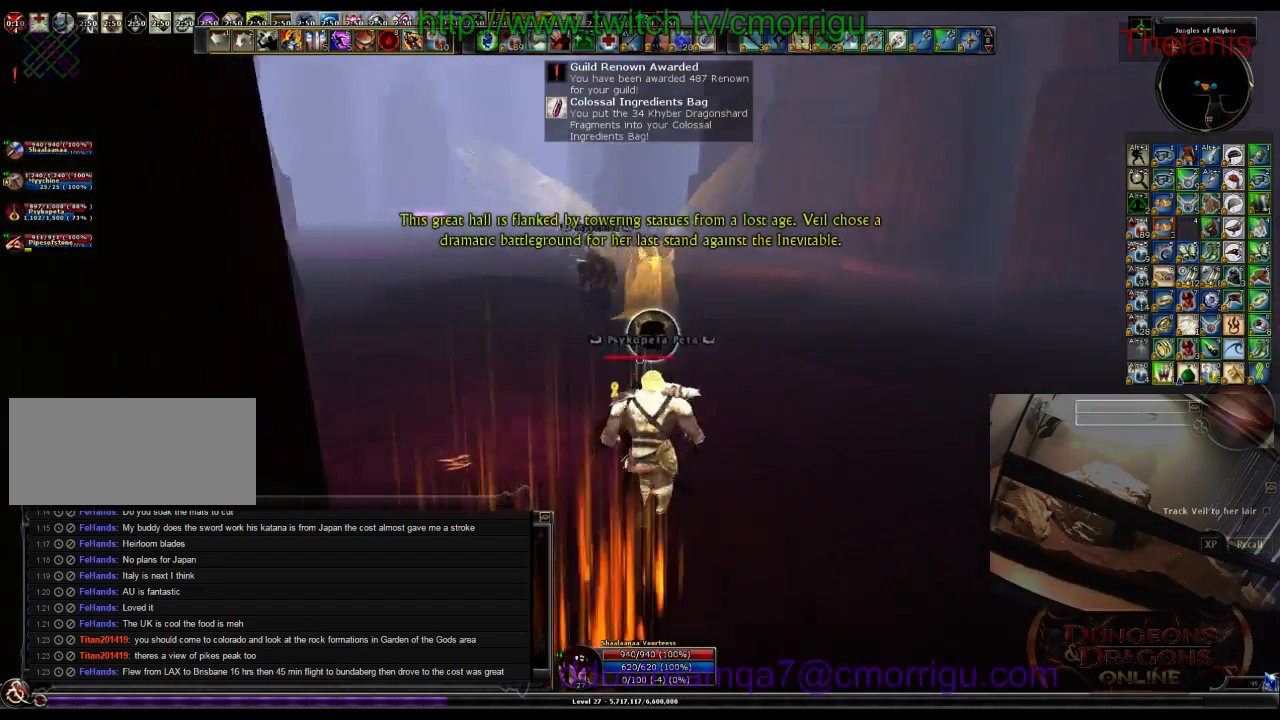
{"keys": ["w"], "events": []}
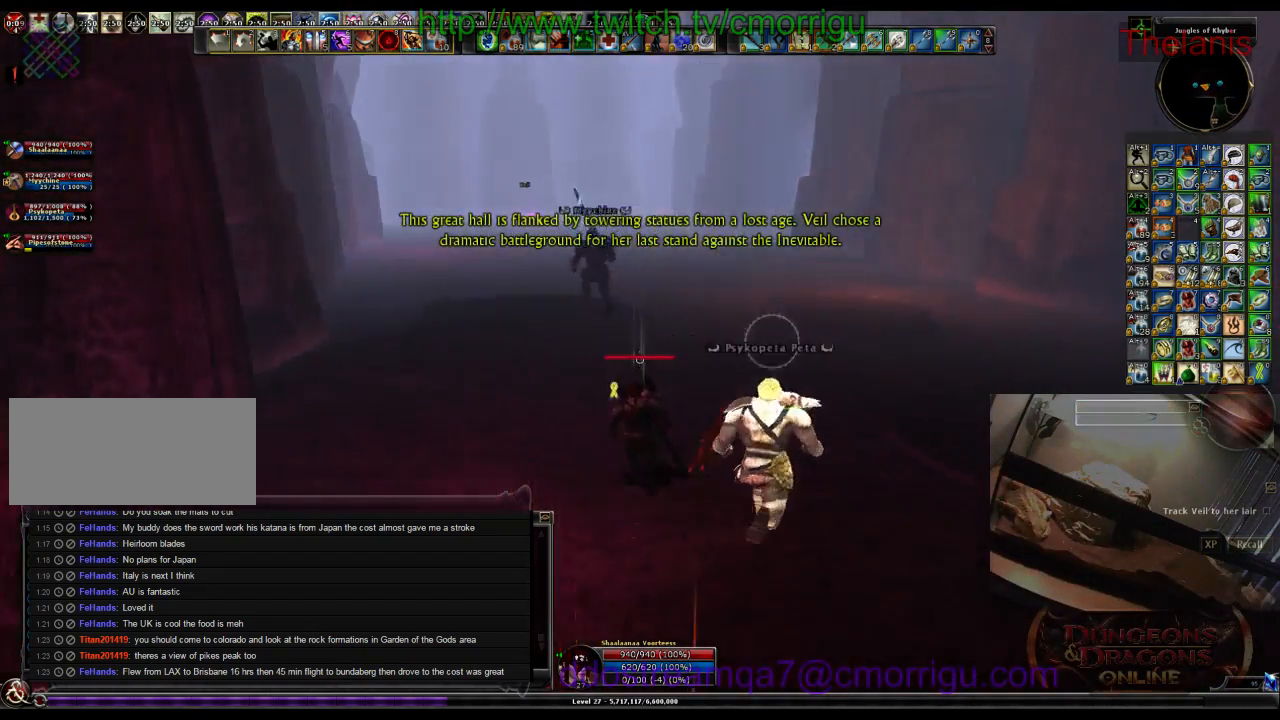
{"keys": ["w"], "events": []}
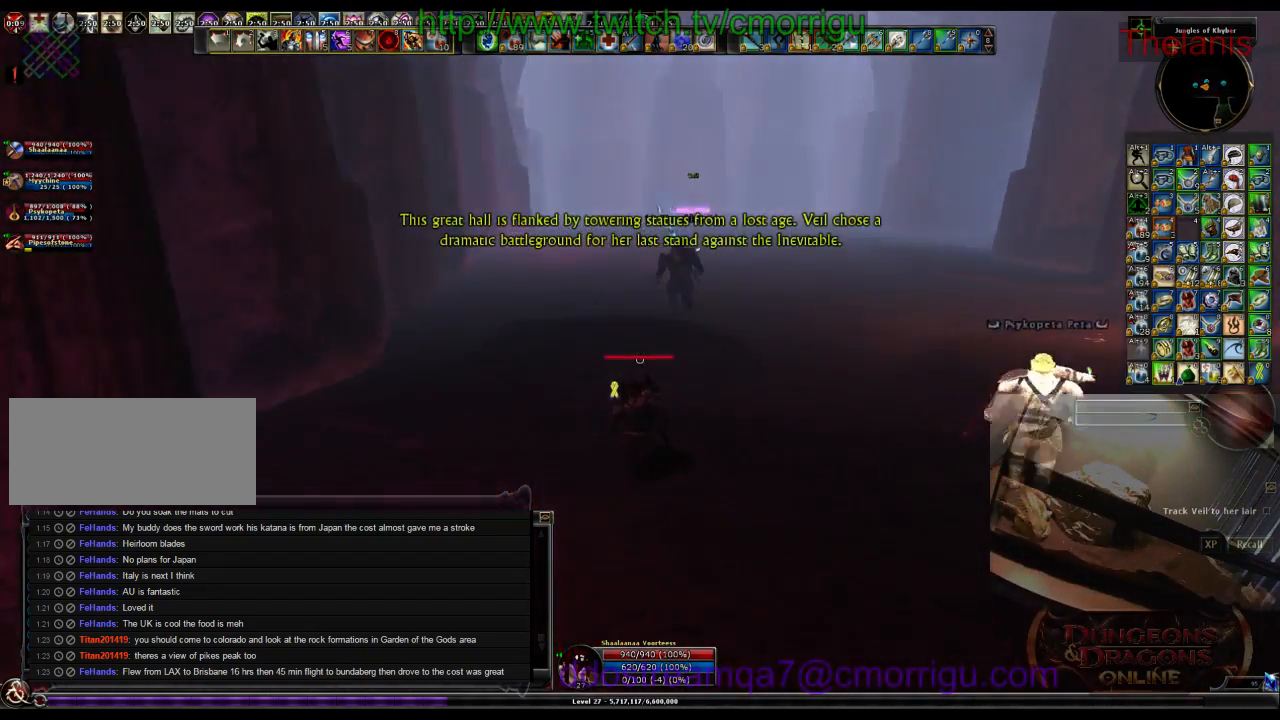
{"keys": ["w"], "events": []}
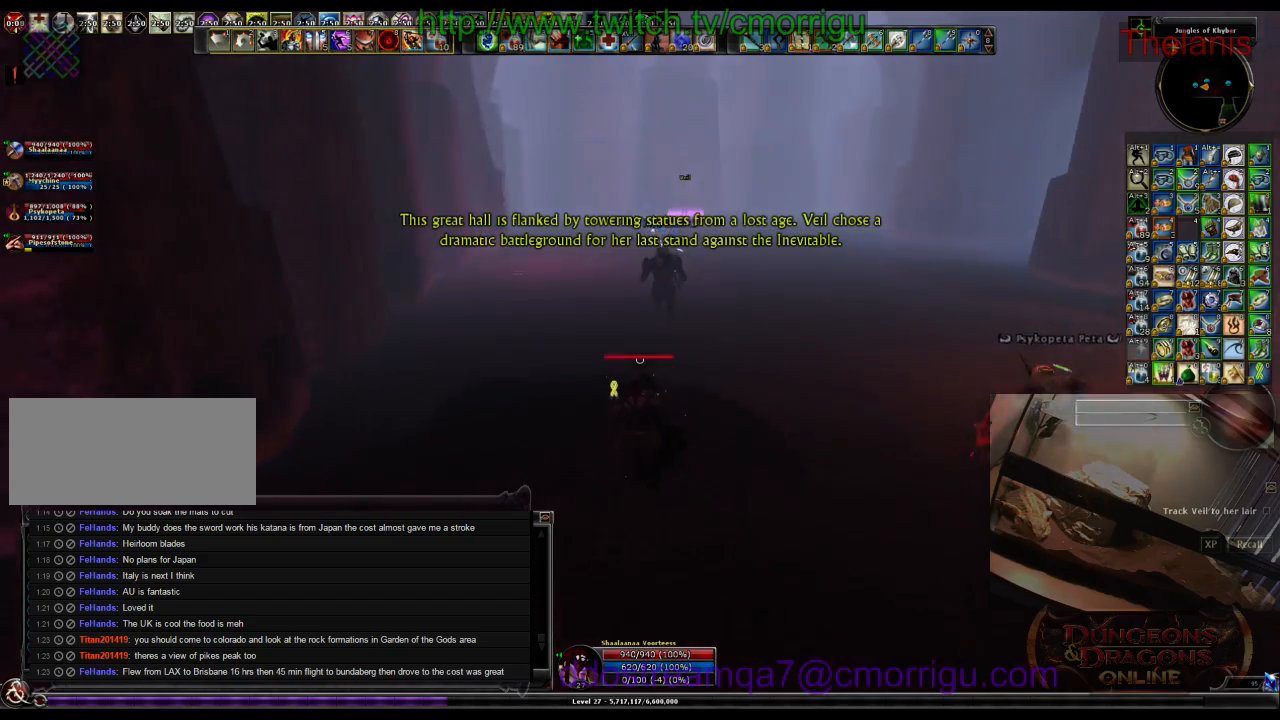
{"keys": ["w"], "events": []}
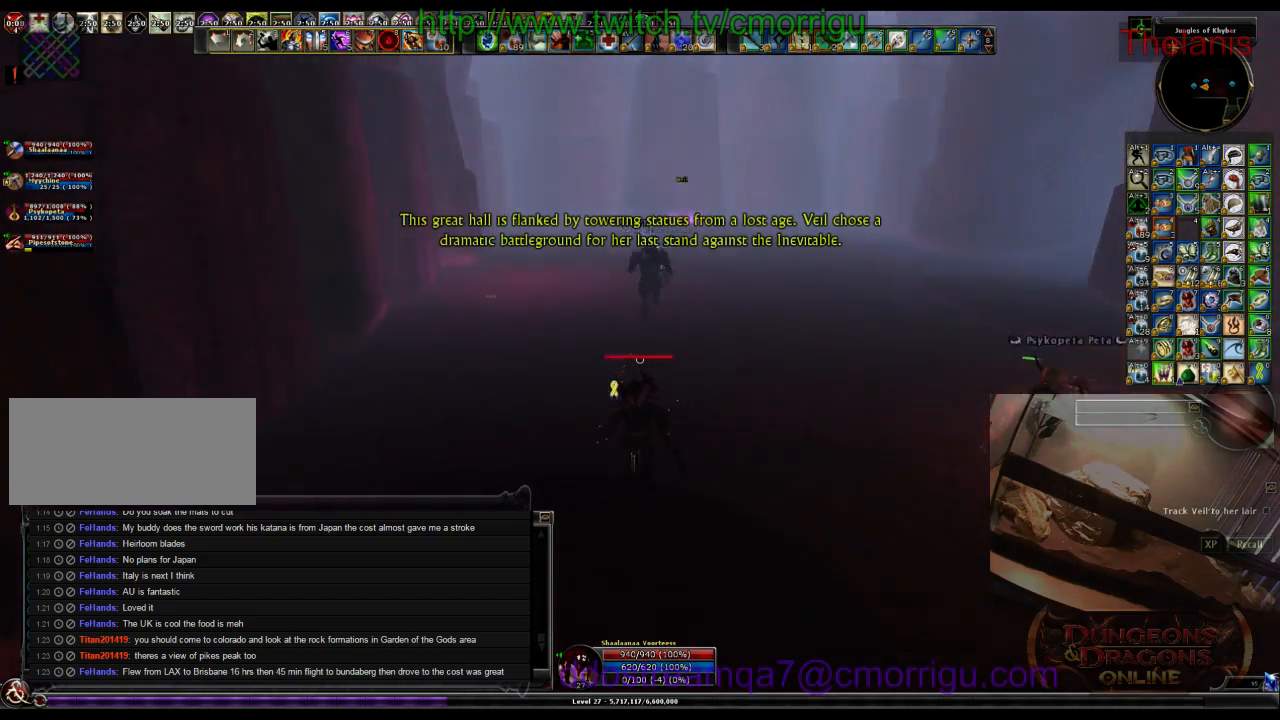
{"keys": ["a", "w"], "events": [[400, "a", "down"]]}